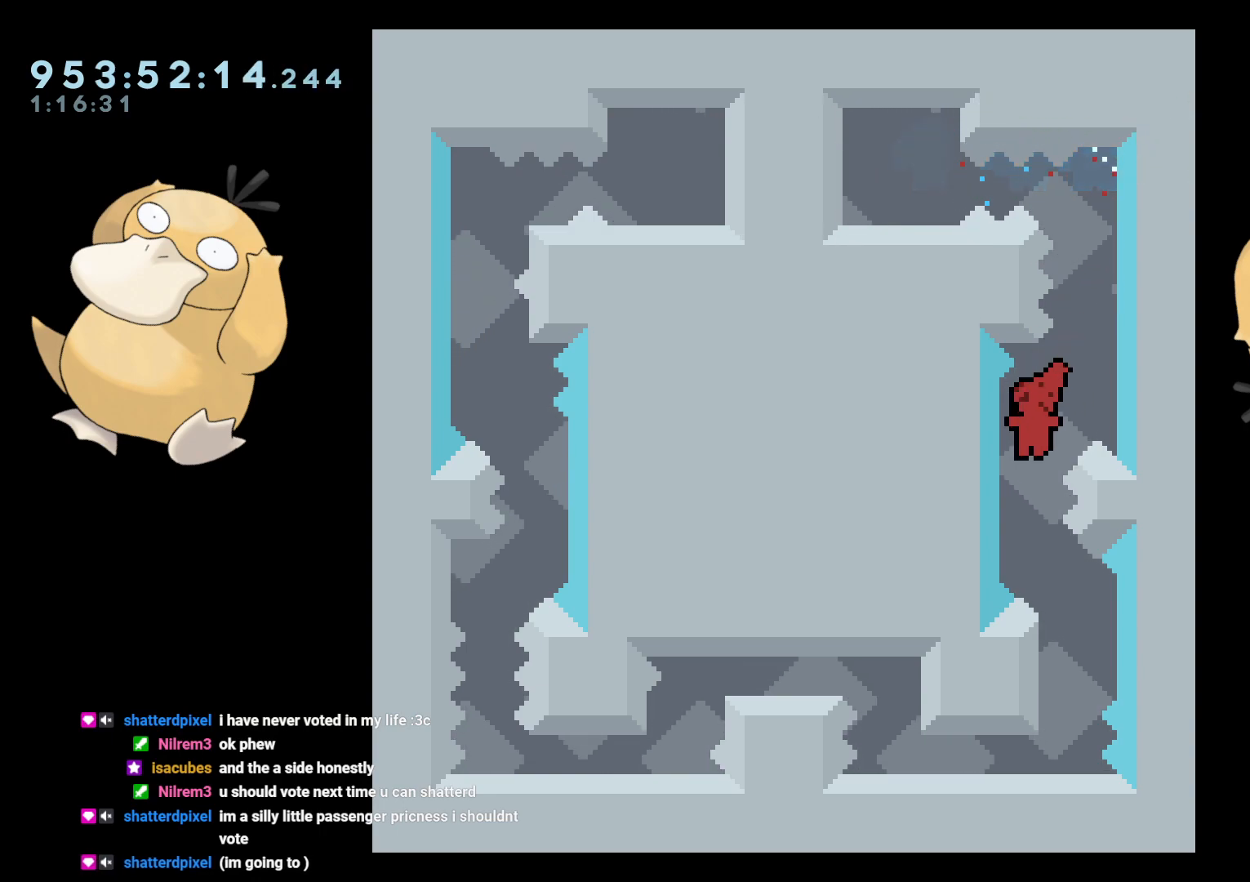
Gameplay with a controller (Nintendo layout); each line is a JSON object with the inputs held at the frame after it. "events" lists button and stick changes between this image and that frame as [ms after this image, input, new state], when the widget could be followed in between. Not read: L3 R3.
{"buttons": [], "left_stick": "center", "right_stick": "center", "events": [[33, "DPAD_LEFT", "up"], [133, "DPAD_DOWN", "down"], [133, "DPAD_RIGHT", "down"], [133, "Y", "down"], [200, "Y", "up"], [217, "DPAD_RIGHT", "up"], [250, "DPAD_DOWN", "up"], [333, "B", "down"], [367, "B", "up"]]}
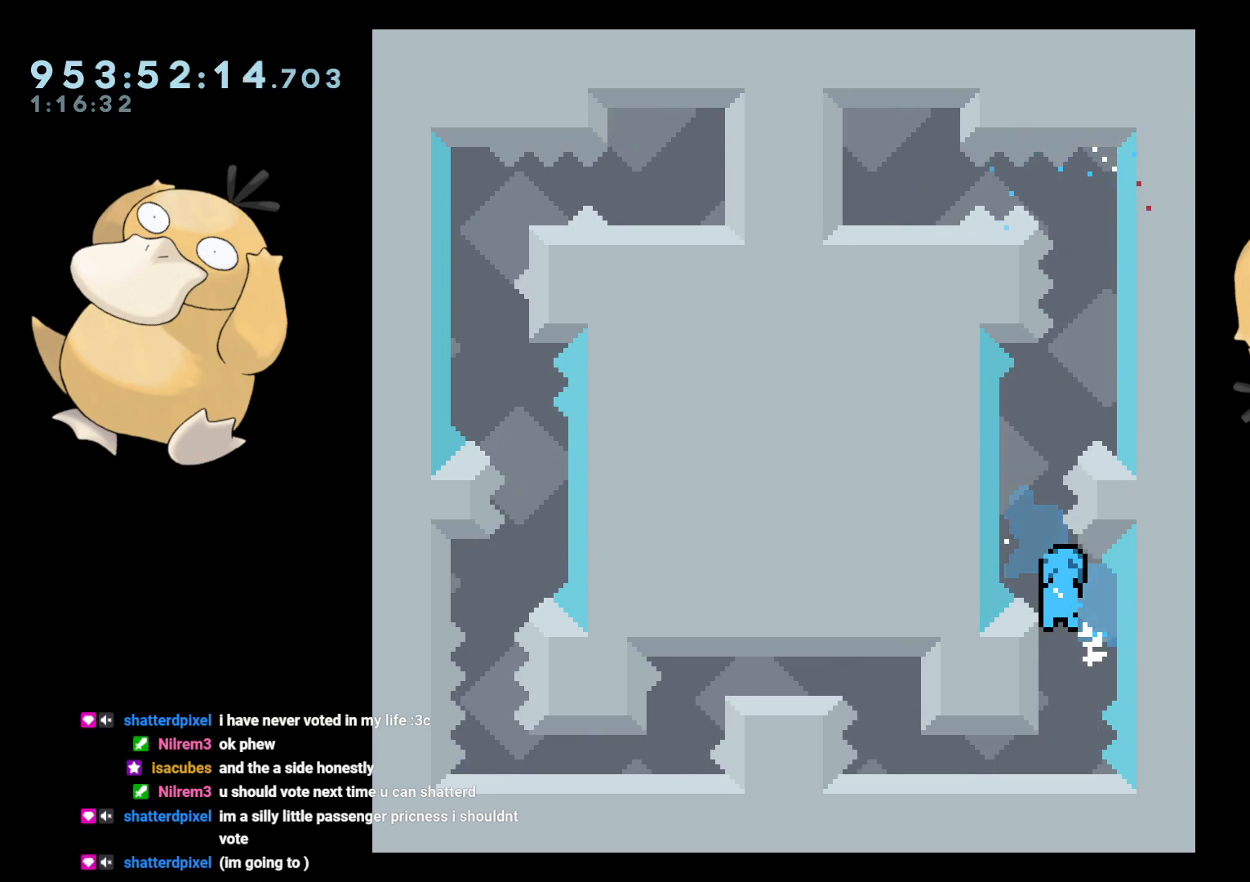
{"buttons": ["DPAD_DOWN", "DPAD_LEFT"], "left_stick": "center", "right_stick": "center", "events": [[317, "DPAD_DOWN", "down"], [317, "DPAD_LEFT", "down"], [417, "B", "down"], [483, "B", "up"]]}
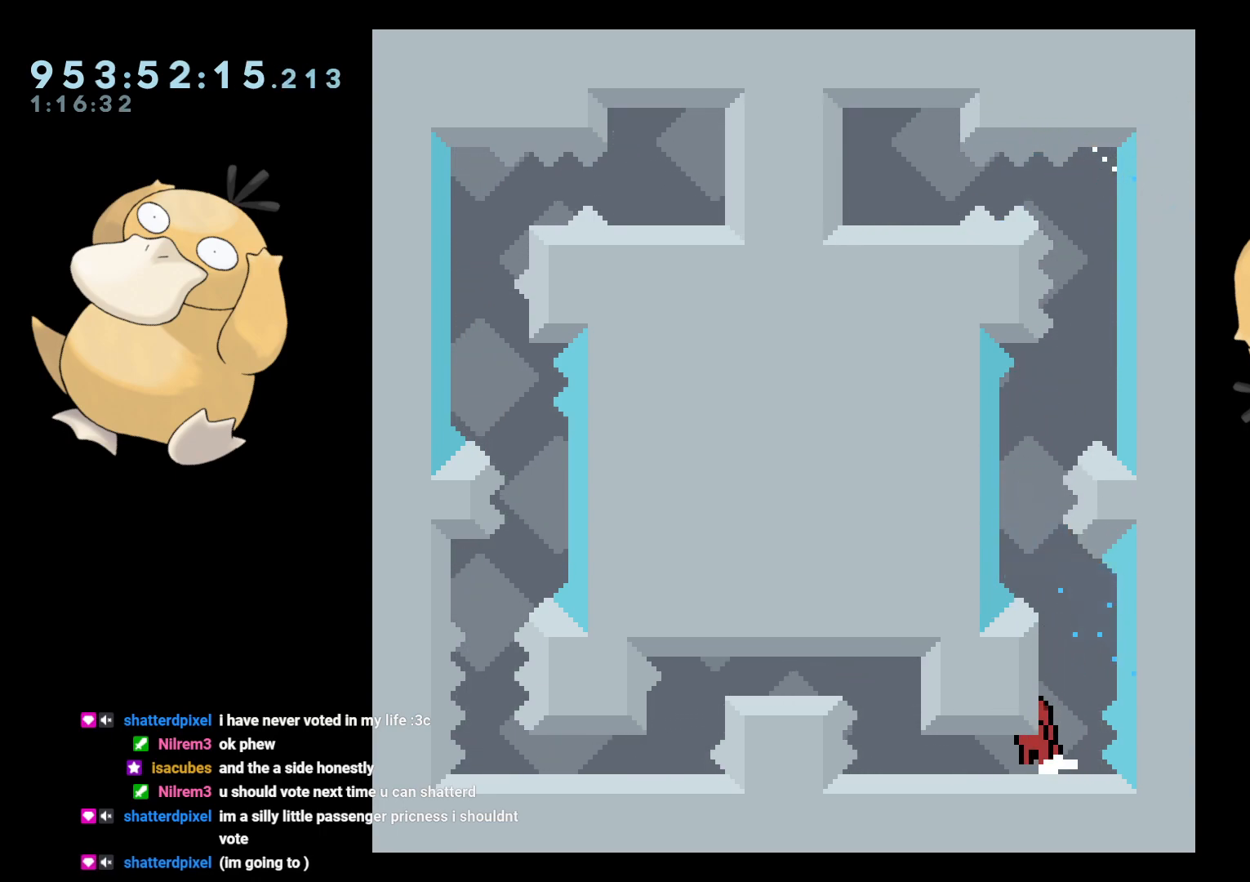
{"buttons": [], "left_stick": "center", "right_stick": "center", "events": [[50, "B", "down"], [133, "B", "up"], [217, "DPAD_DOWN", "up"], [217, "DPAD_LEFT", "up"]]}
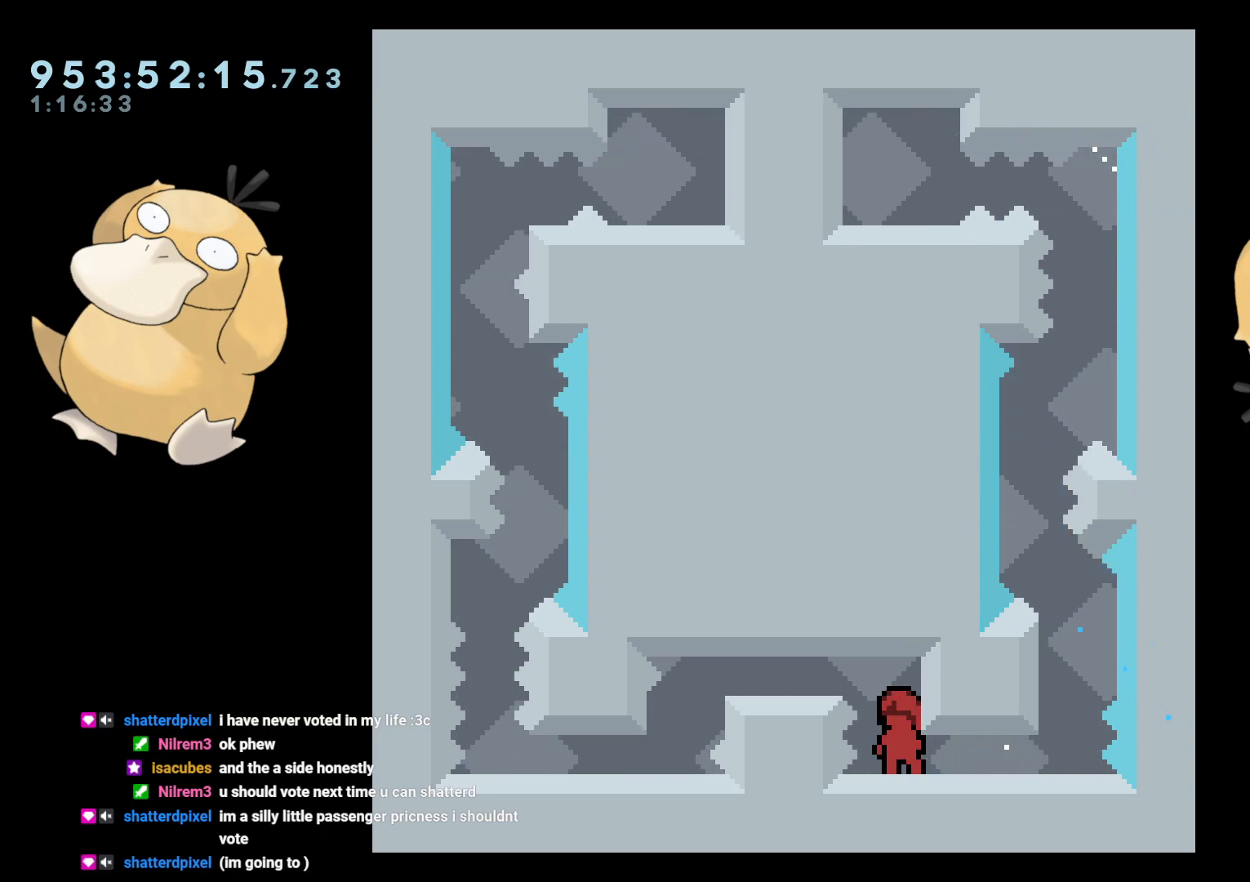
{"buttons": ["DPAD_DOWN"], "left_stick": "center", "right_stick": "center", "events": [[67, "DPAD_RIGHT", "down"], [83, "L2", "down"], [200, "DPAD_RIGHT", "up"], [200, "L2", "up"], [400, "DPAD_DOWN", "down"]]}
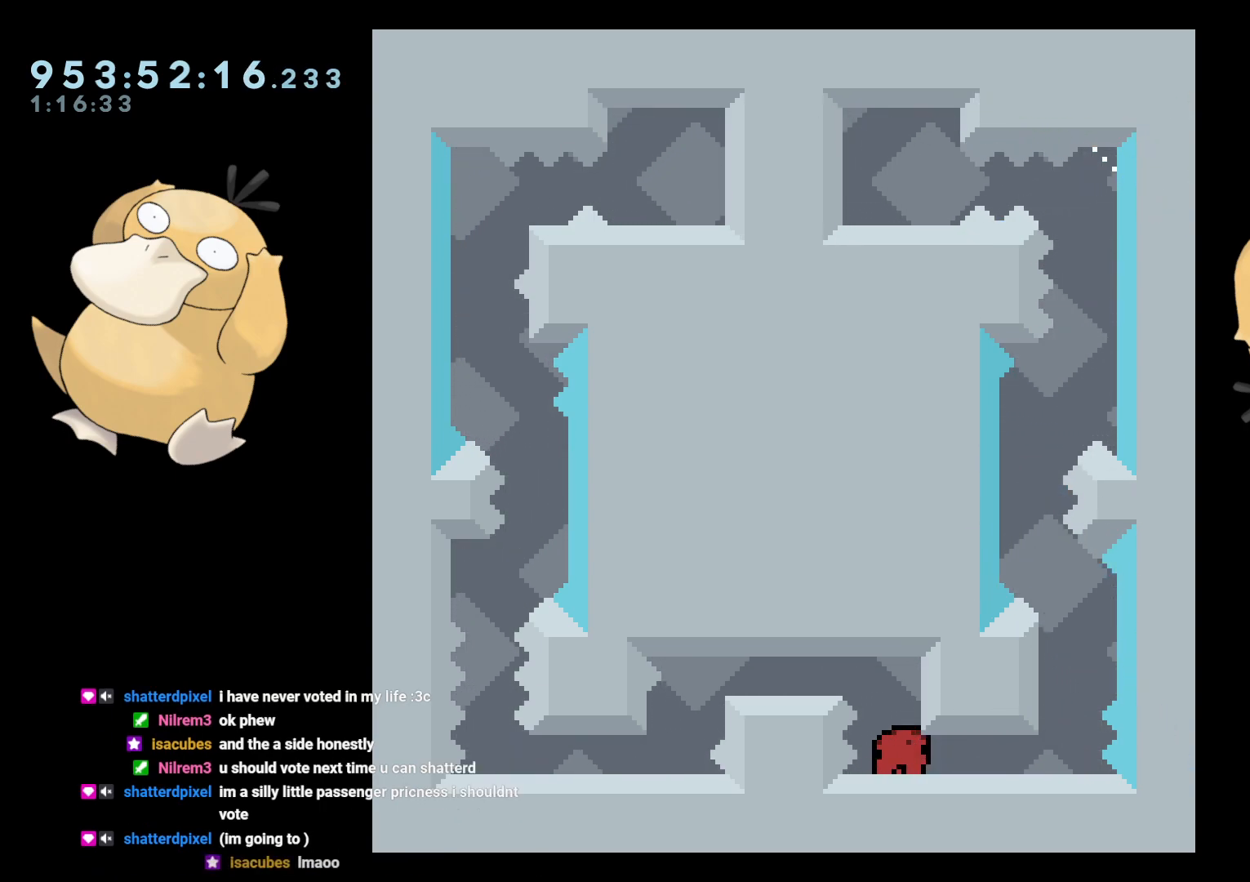
{"buttons": ["B", "DPAD_DOWN"], "left_stick": "center", "right_stick": "center", "events": [[33, "DPAD_LEFT", "down"], [133, "DPAD_LEFT", "up"], [383, "B", "down"]]}
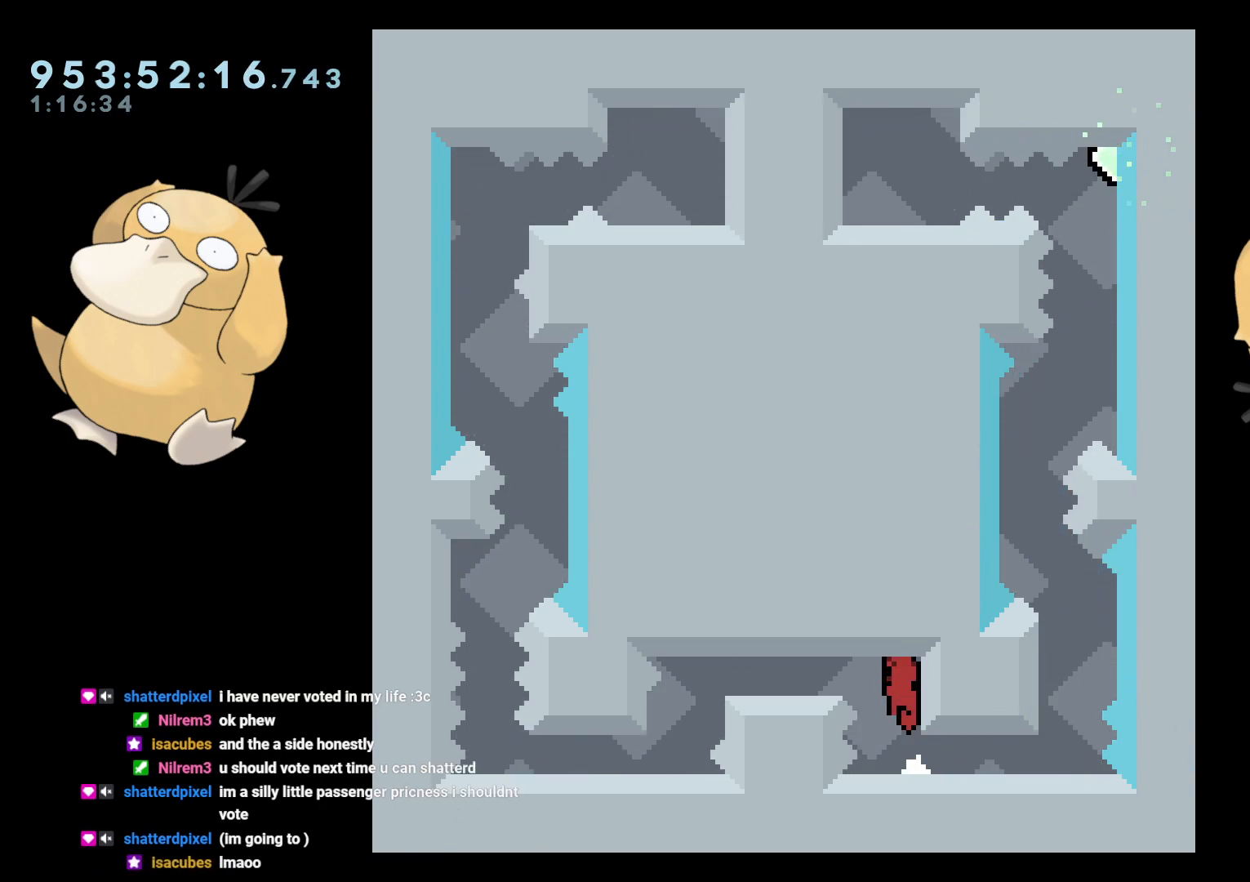
{"buttons": ["DPAD_DOWN"], "left_stick": "center", "right_stick": "center", "events": [[67, "DPAD_LEFT", "down"], [100, "DPAD_DOWN", "up"], [117, "R1", "down"], [200, "R1", "up"], [267, "B", "up"], [267, "DPAD_DOWN", "down"], [317, "DPAD_LEFT", "up"], [367, "R1", "down"], [500, "R1", "up"]]}
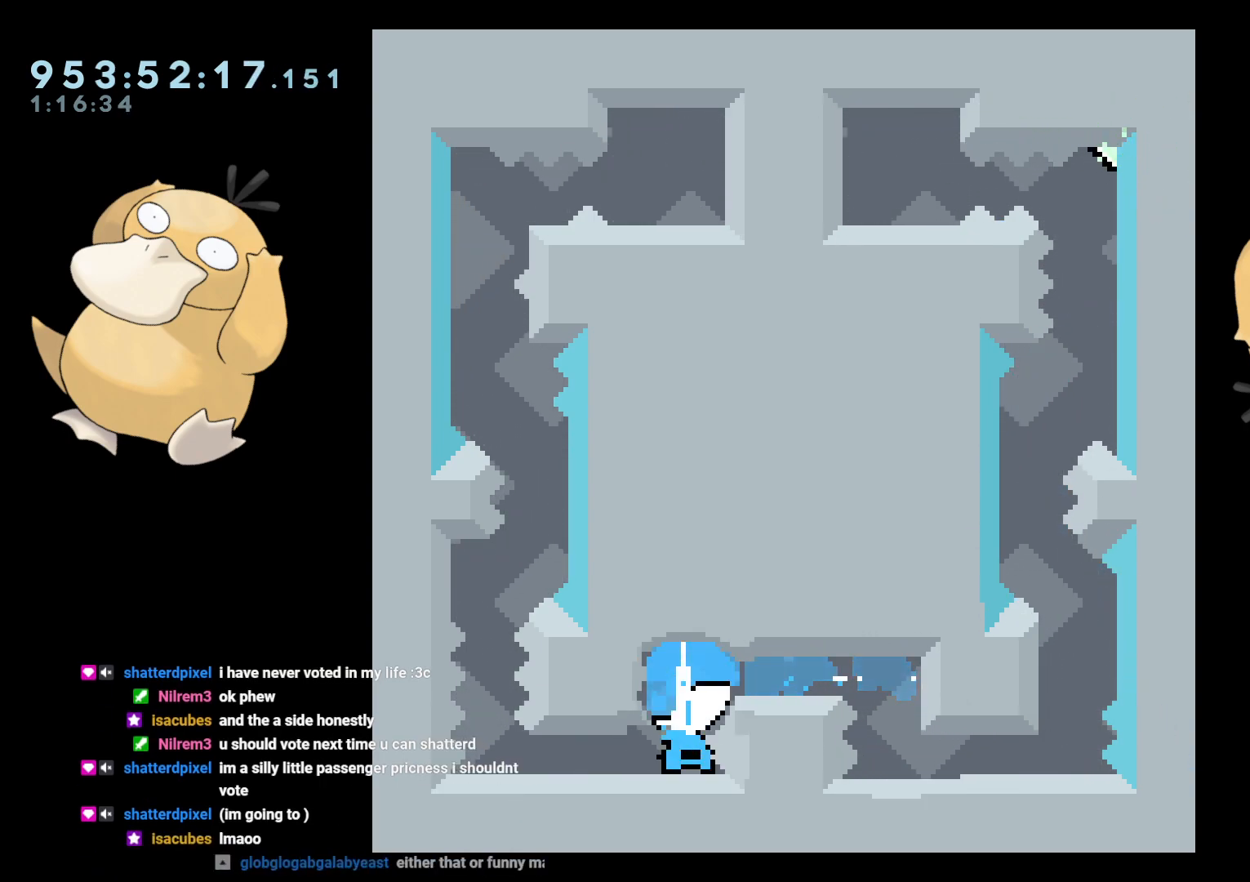
{"buttons": ["L2", "DPAD_LEFT"], "left_stick": "center", "right_stick": "center", "events": [[200, "DPAD_DOWN", "up"], [400, "DPAD_LEFT", "down"], [500, "L2", "down"]]}
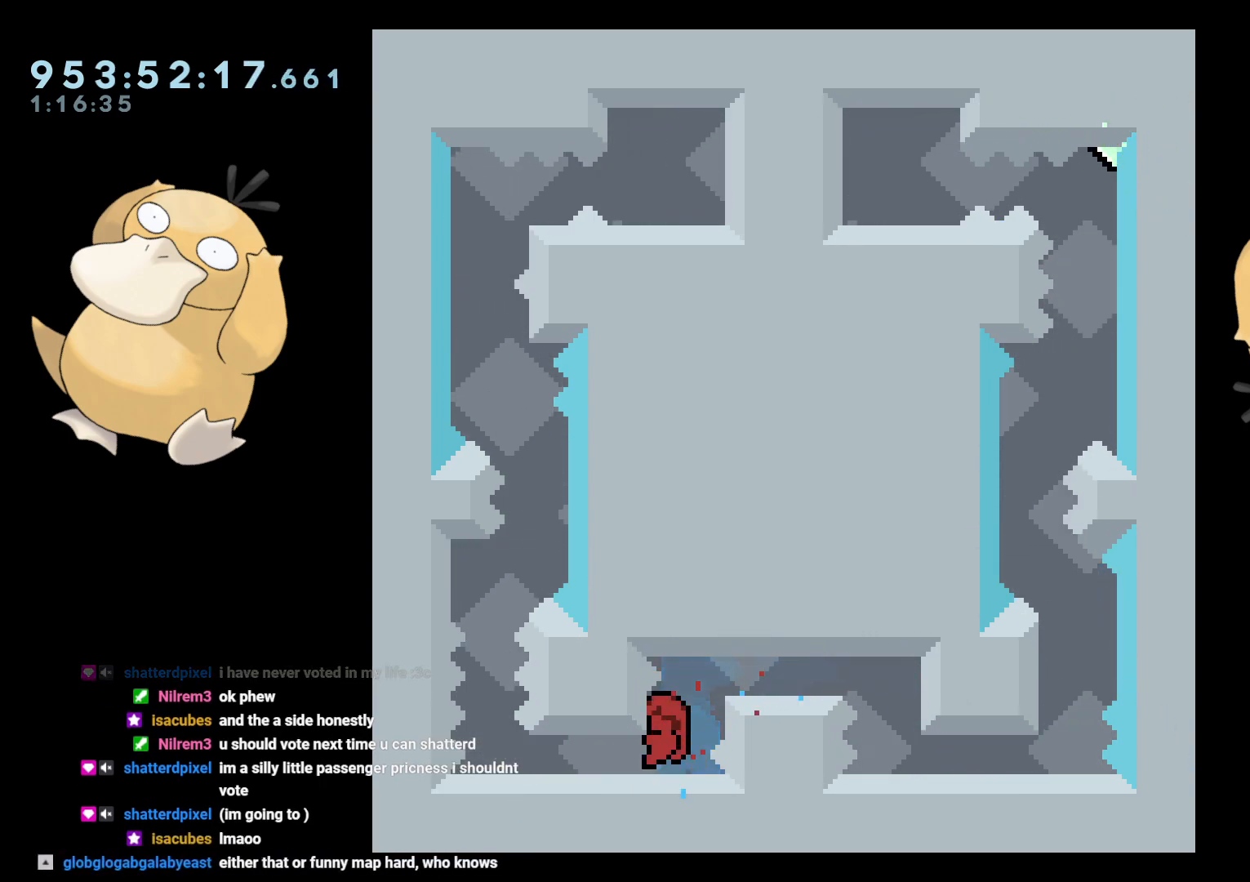
{"buttons": [], "left_stick": "center", "right_stick": "center", "events": [[100, "DPAD_LEFT", "up"], [100, "L2", "up"]]}
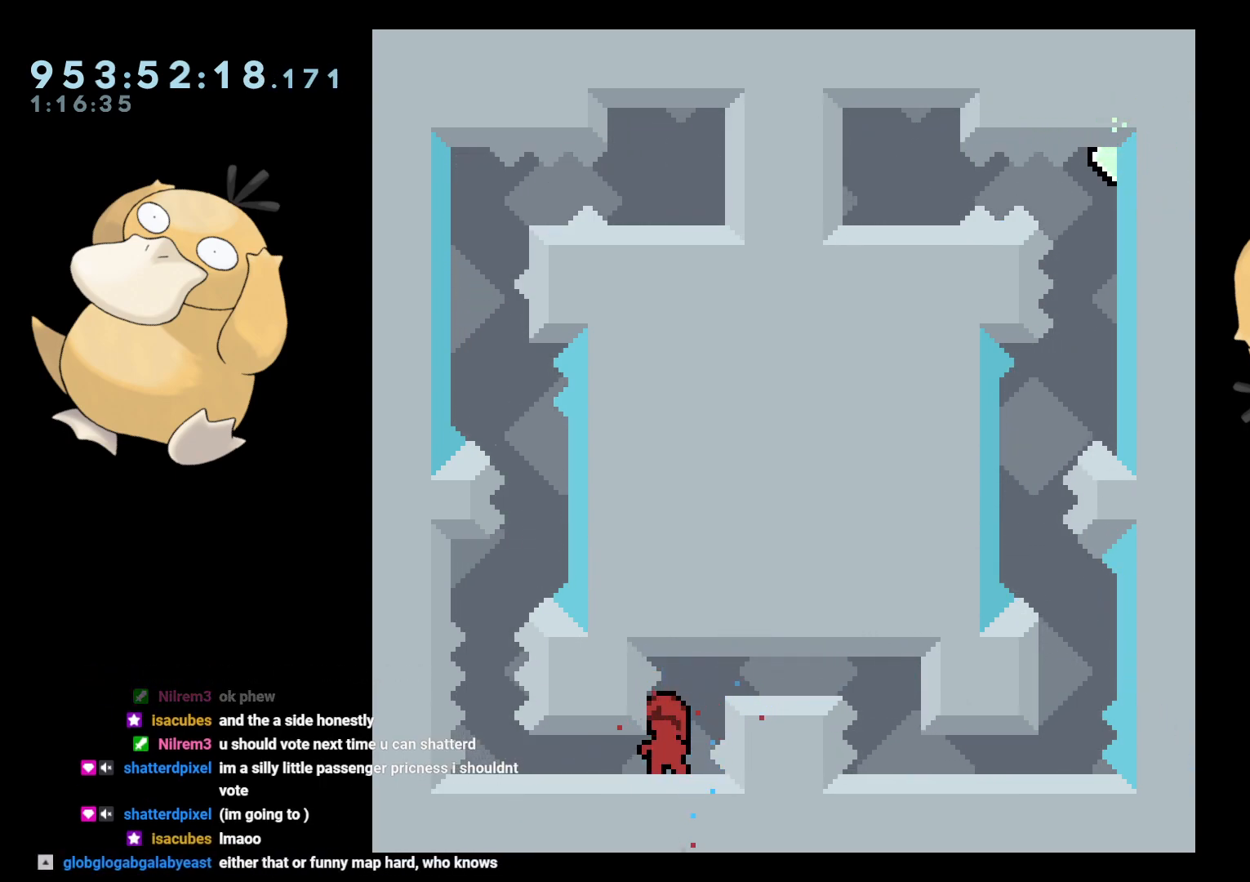
{"buttons": [], "left_stick": "center", "right_stick": "center", "events": []}
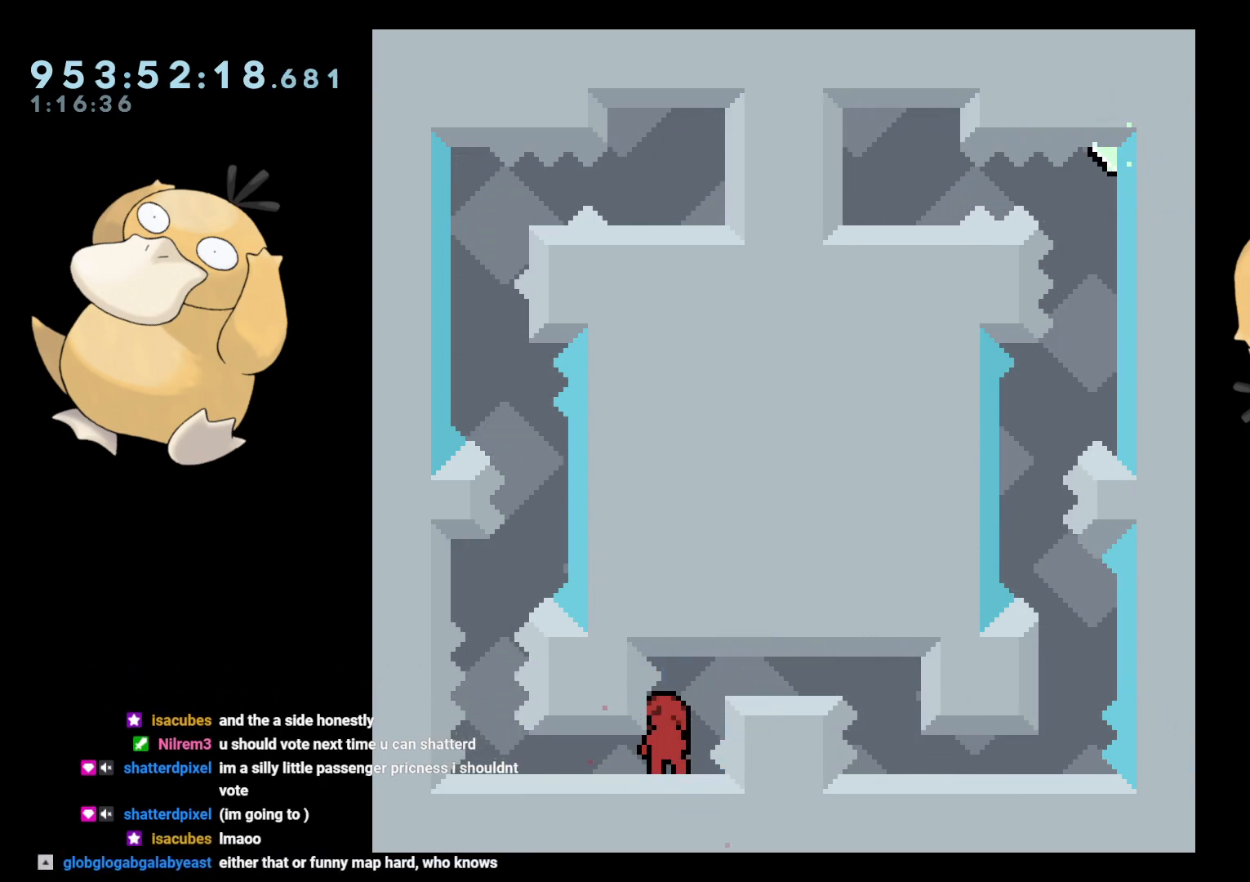
{"buttons": [], "left_stick": "center", "right_stick": "center", "events": [[367, "L2", "down"], [500, "L2", "up"]]}
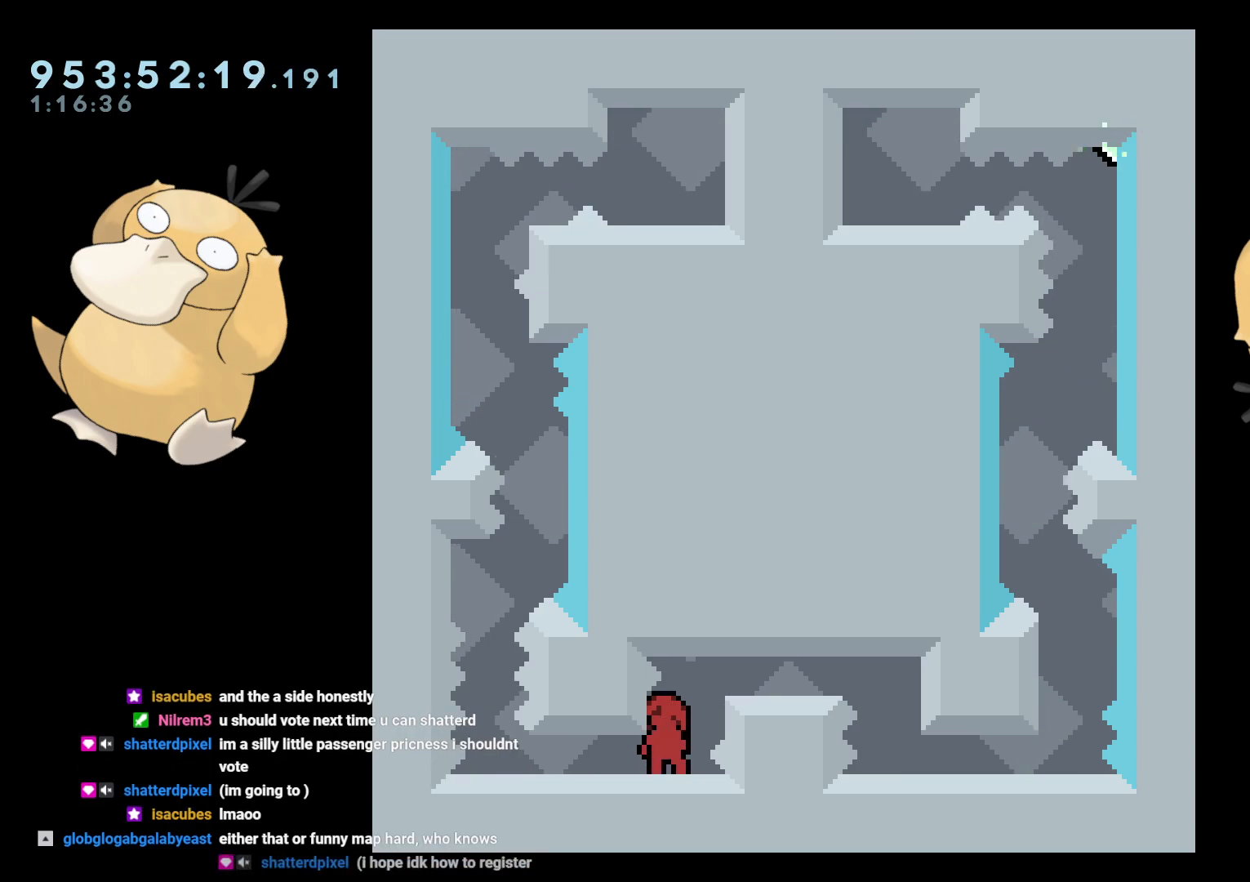
{"buttons": [], "left_stick": "center", "right_stick": "center", "events": [[133, "L2", "down"], [183, "L2", "up"], [267, "L2", "down"], [333, "L2", "up"]]}
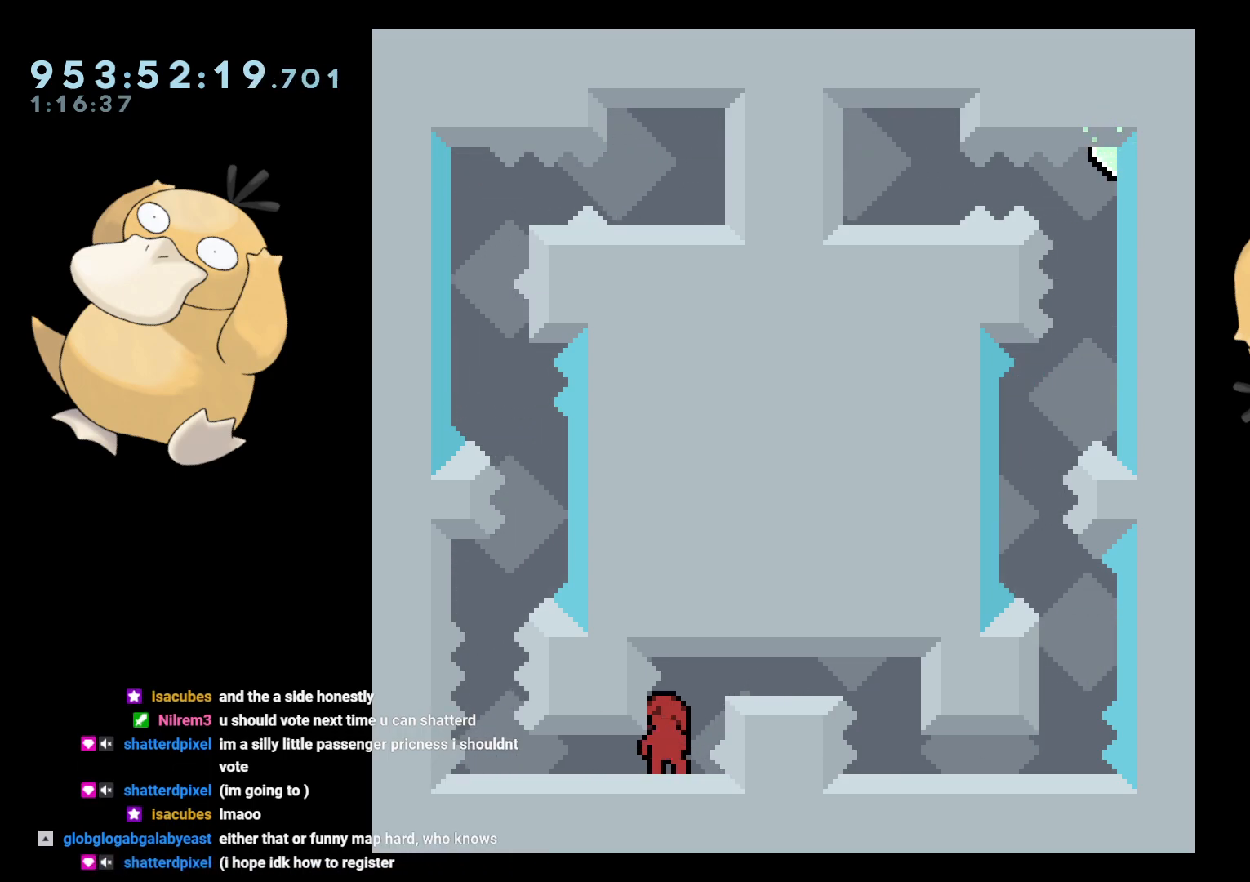
{"buttons": ["L2"], "left_stick": "center", "right_stick": "center", "events": [[50, "L2", "down"], [100, "L2", "up"], [283, "L2", "down"], [367, "L2", "up"], [450, "L2", "down"]]}
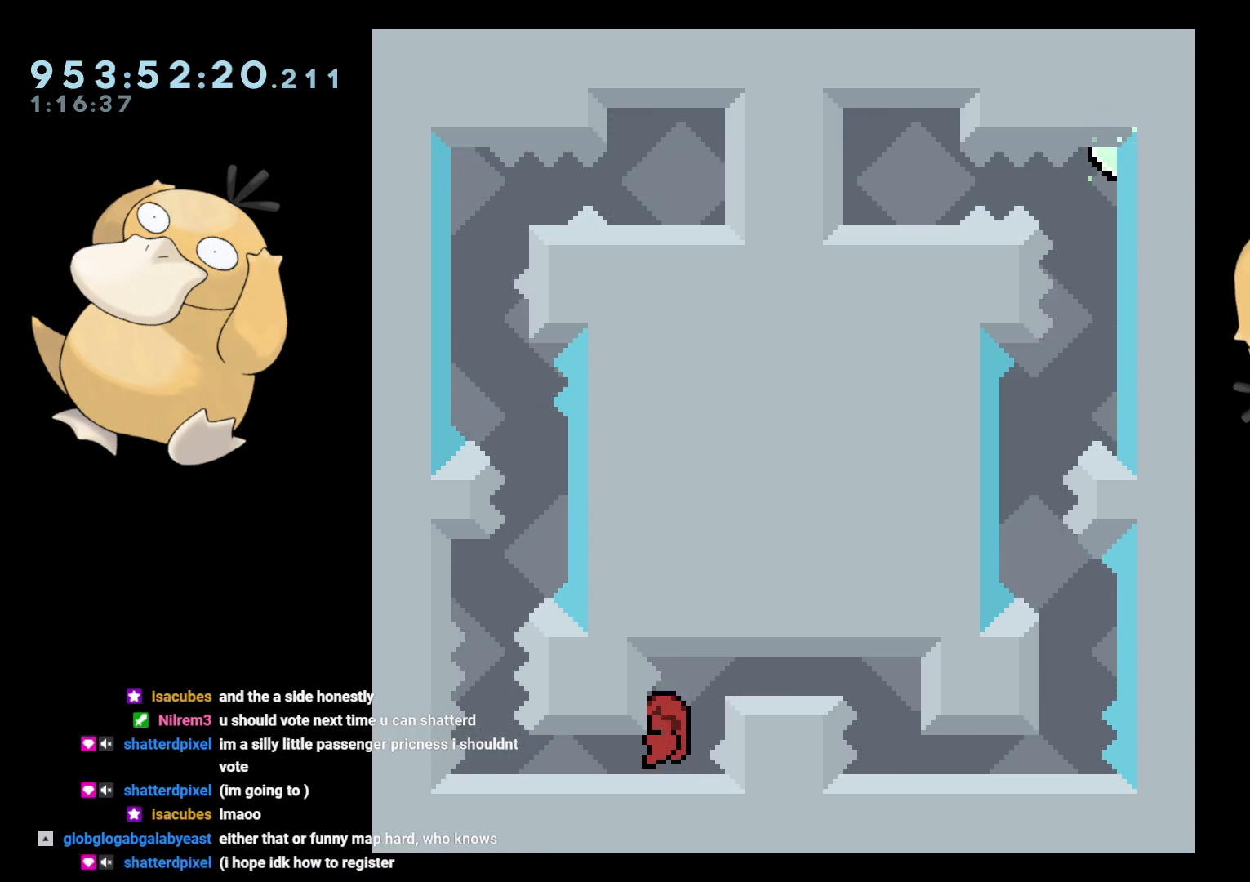
{"buttons": [], "left_stick": "center", "right_stick": "center", "events": [[33, "L2", "up"], [117, "L2", "down"], [183, "L2", "up"], [267, "L2", "down"], [350, "L2", "up"], [417, "L2", "down"], [500, "L2", "up"]]}
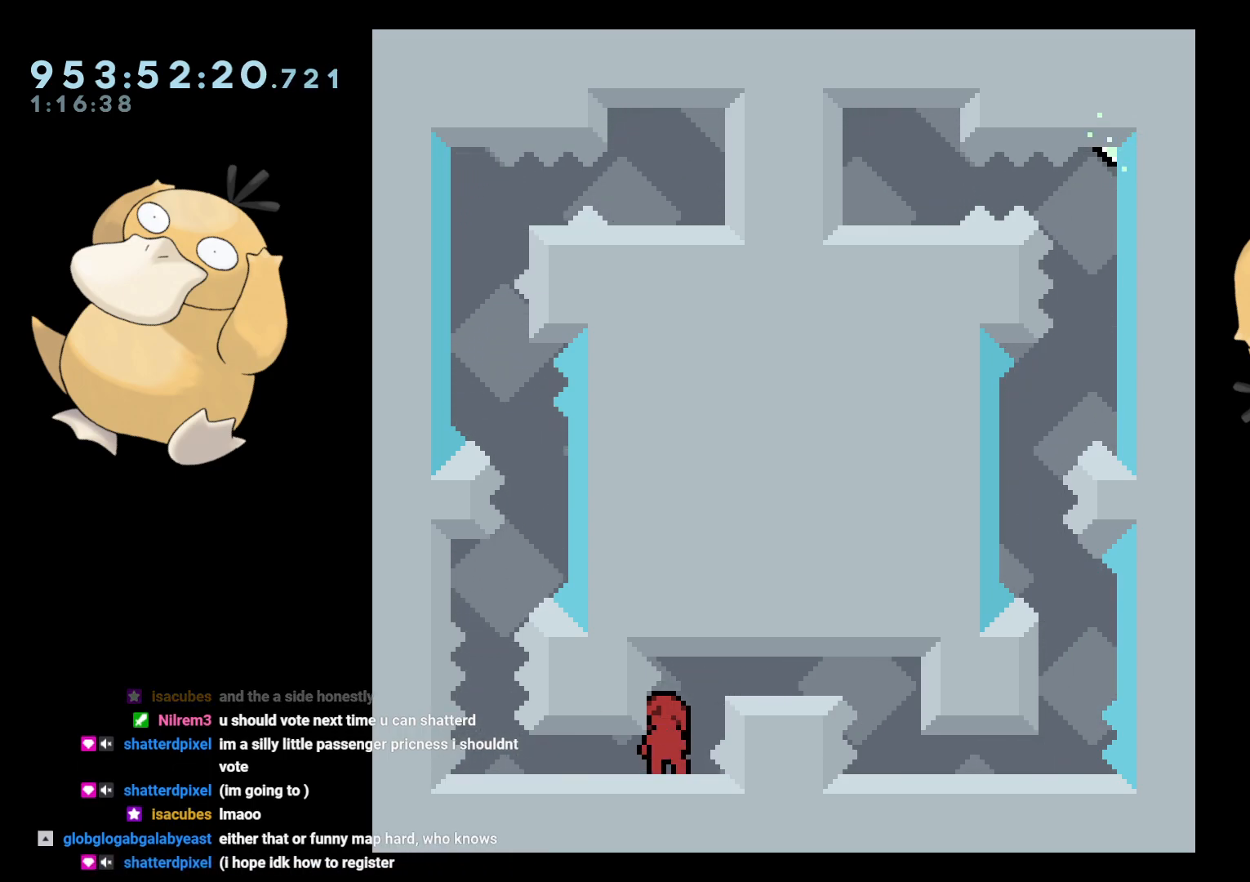
{"buttons": [], "left_stick": "center", "right_stick": "center", "events": [[83, "L2", "down"], [150, "L2", "up"], [250, "L2", "down"], [317, "L2", "up"], [400, "L2", "down"], [467, "L2", "up"]]}
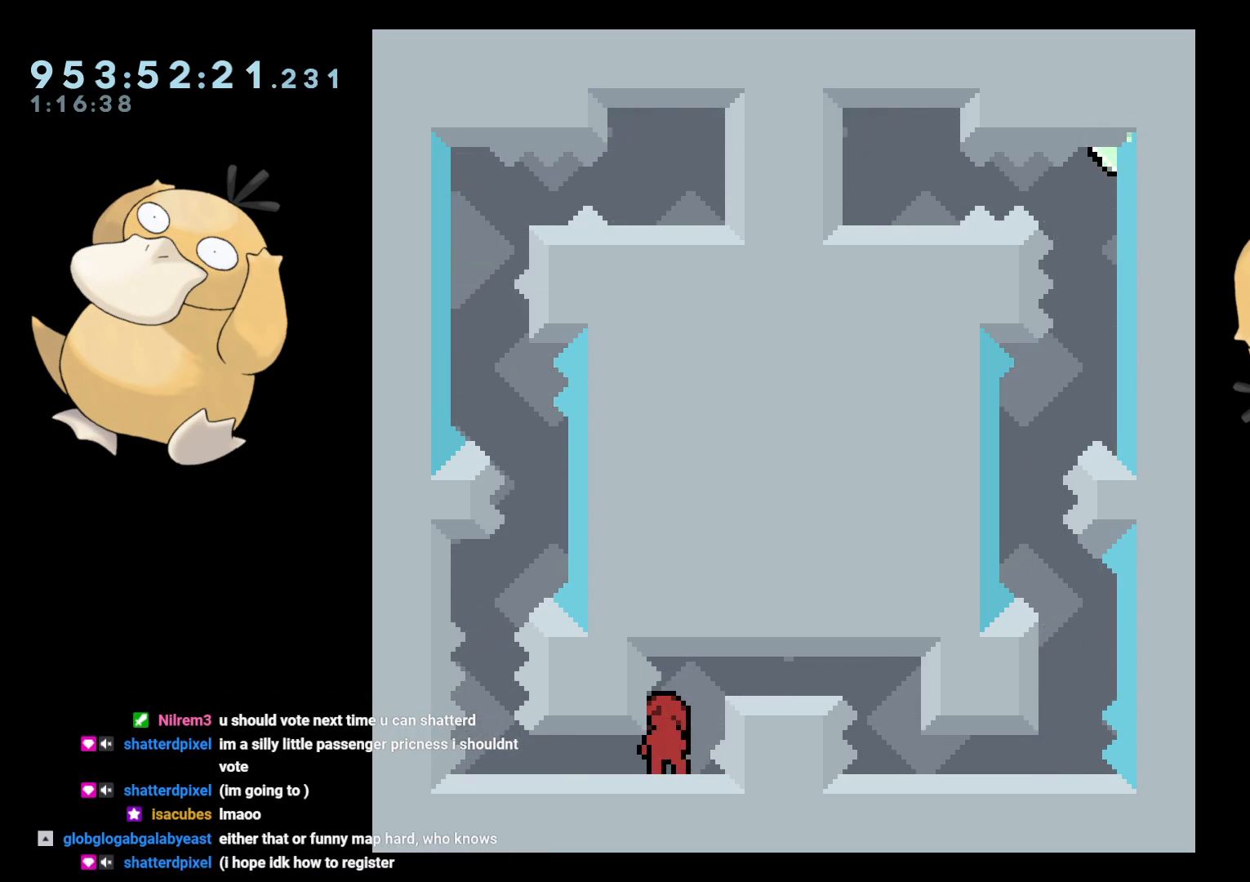
{"buttons": [], "left_stick": "center", "right_stick": "center", "events": [[50, "L2", "down"], [133, "L2", "up"], [217, "L2", "down"], [300, "L2", "up"]]}
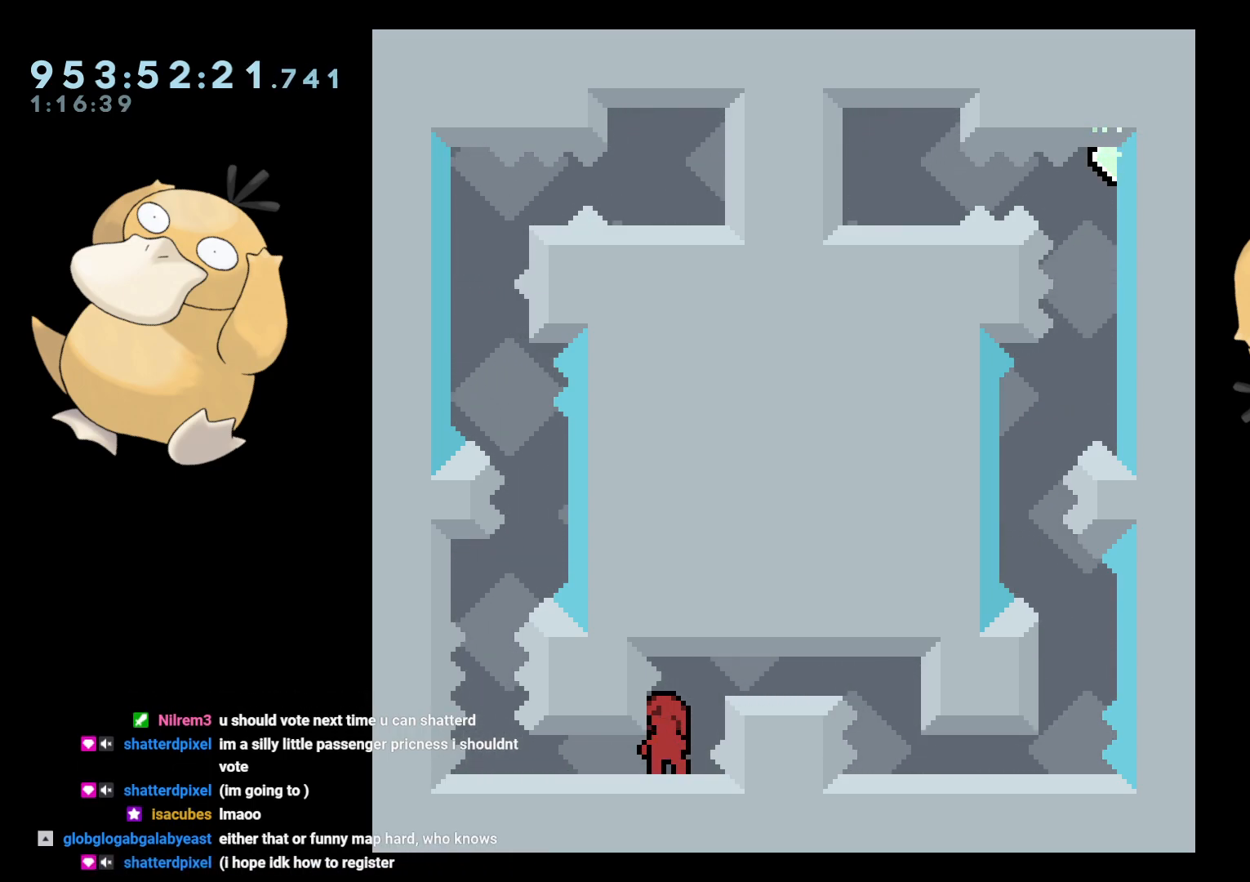
{"buttons": ["Y", "DPAD_DOWN"], "left_stick": "center", "right_stick": "center", "events": [[83, "DPAD_LEFT", "down"], [100, "DPAD_DOWN", "down"], [217, "Y", "down"], [350, "Y", "up"], [383, "DPAD_LEFT", "up"], [417, "Y", "down"]]}
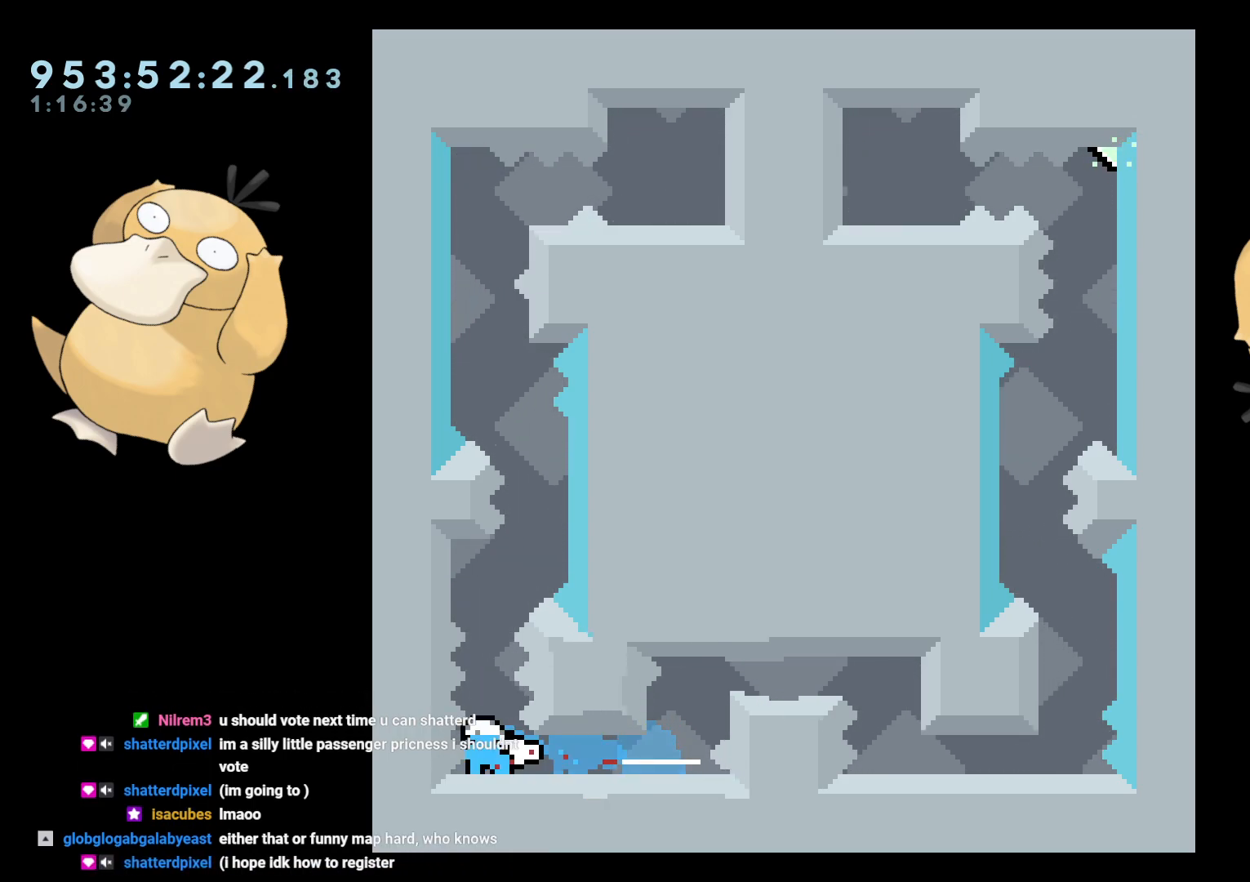
{"buttons": ["DPAD_DOWN"], "left_stick": "center", "right_stick": "center", "events": [[83, "Y", "up"]]}
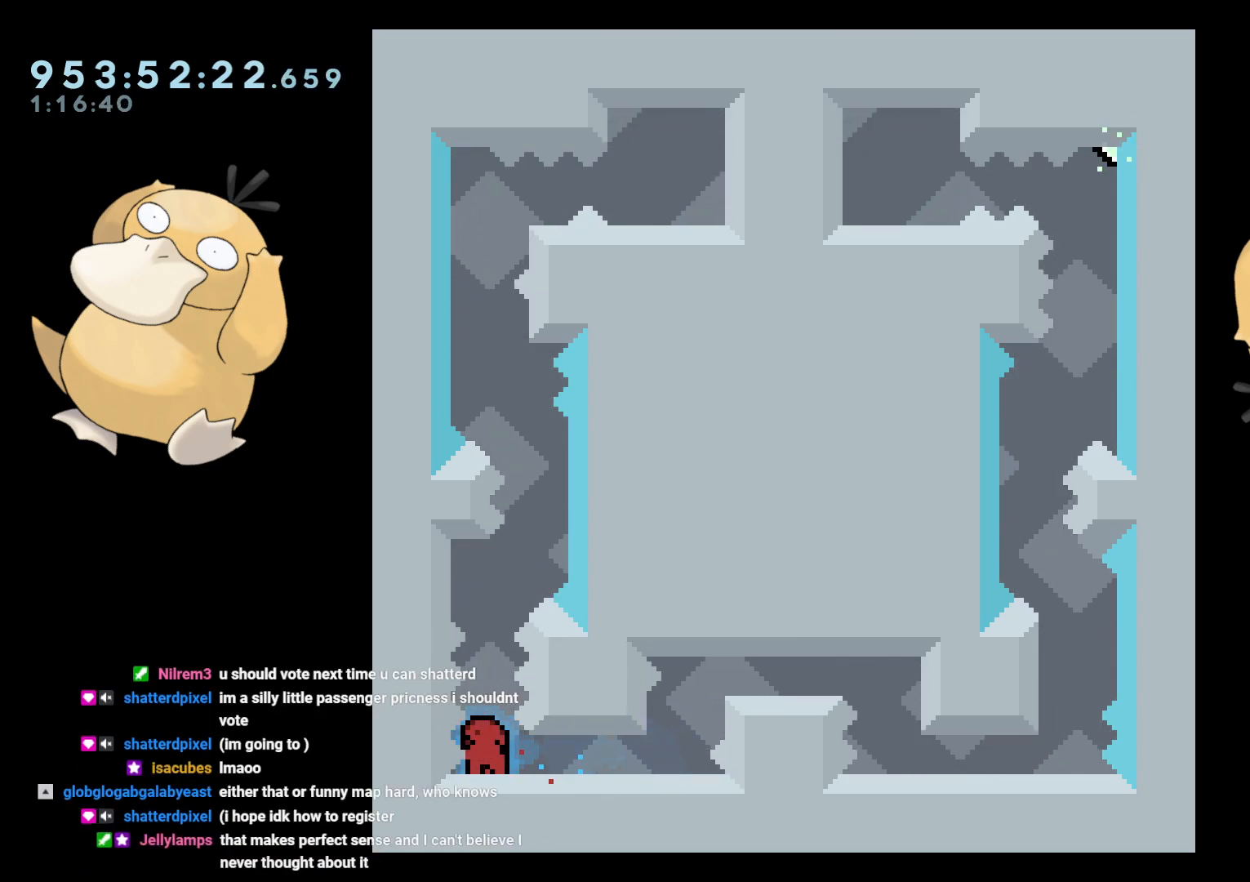
{"buttons": [], "left_stick": "center", "right_stick": "center", "events": [[83, "DPAD_DOWN", "up"]]}
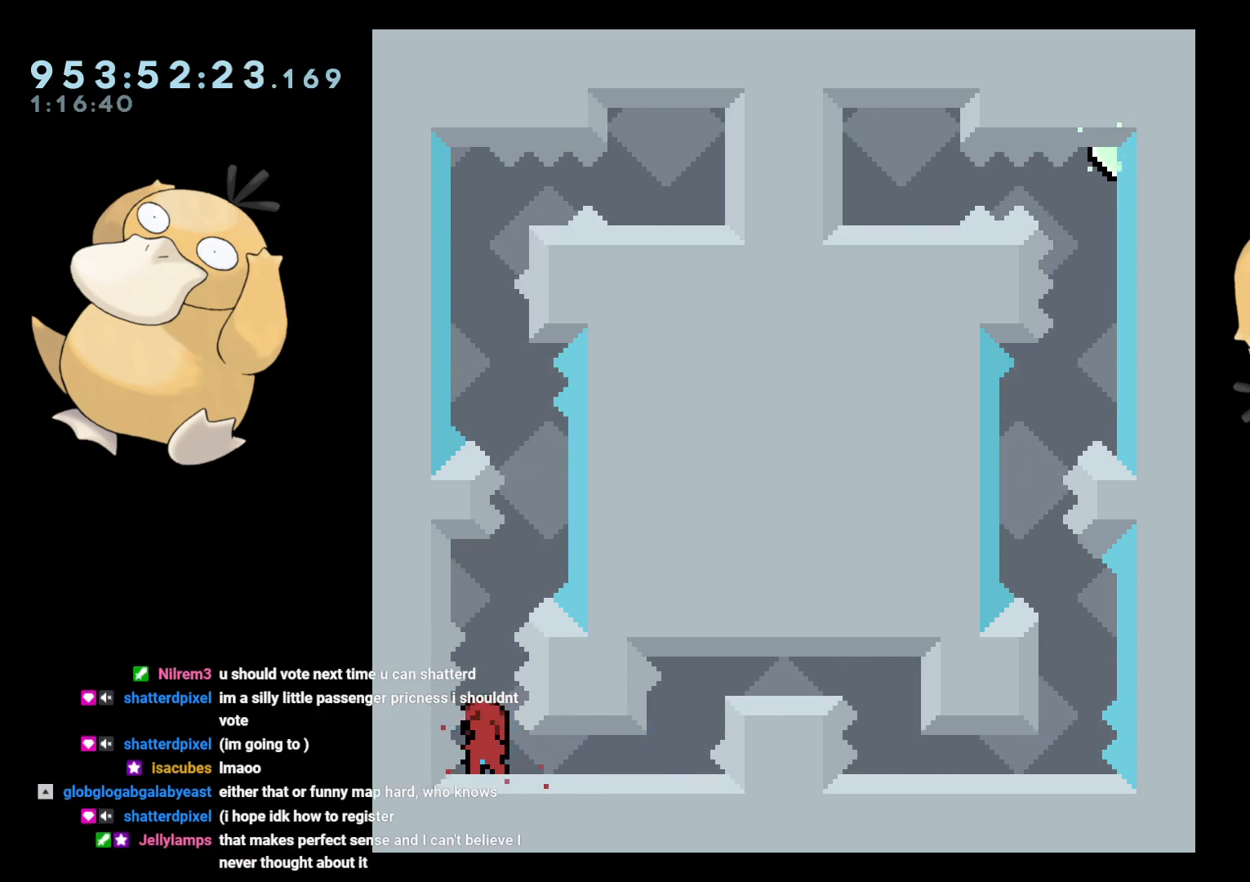
{"buttons": [], "left_stick": "center", "right_stick": "center", "events": []}
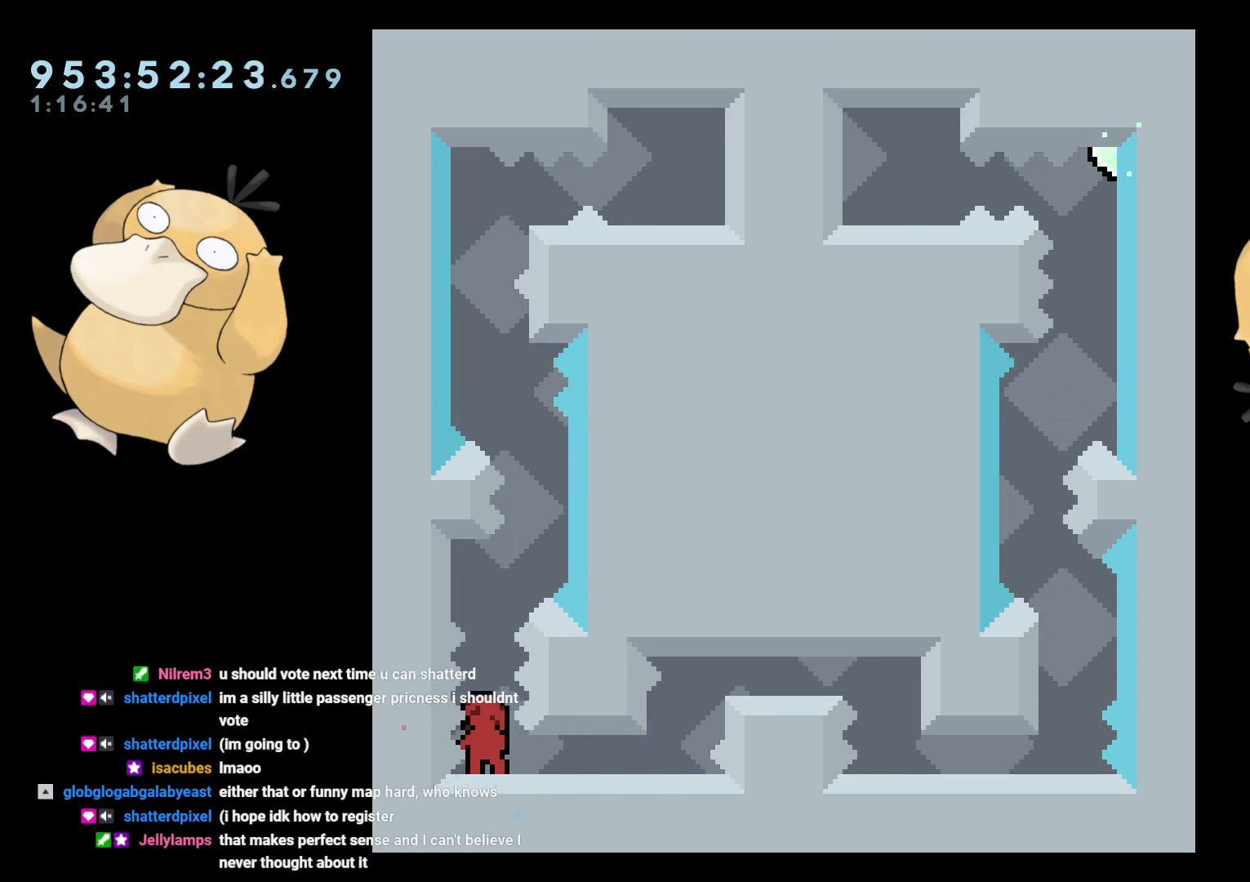
{"buttons": [], "left_stick": "center", "right_stick": "center", "events": []}
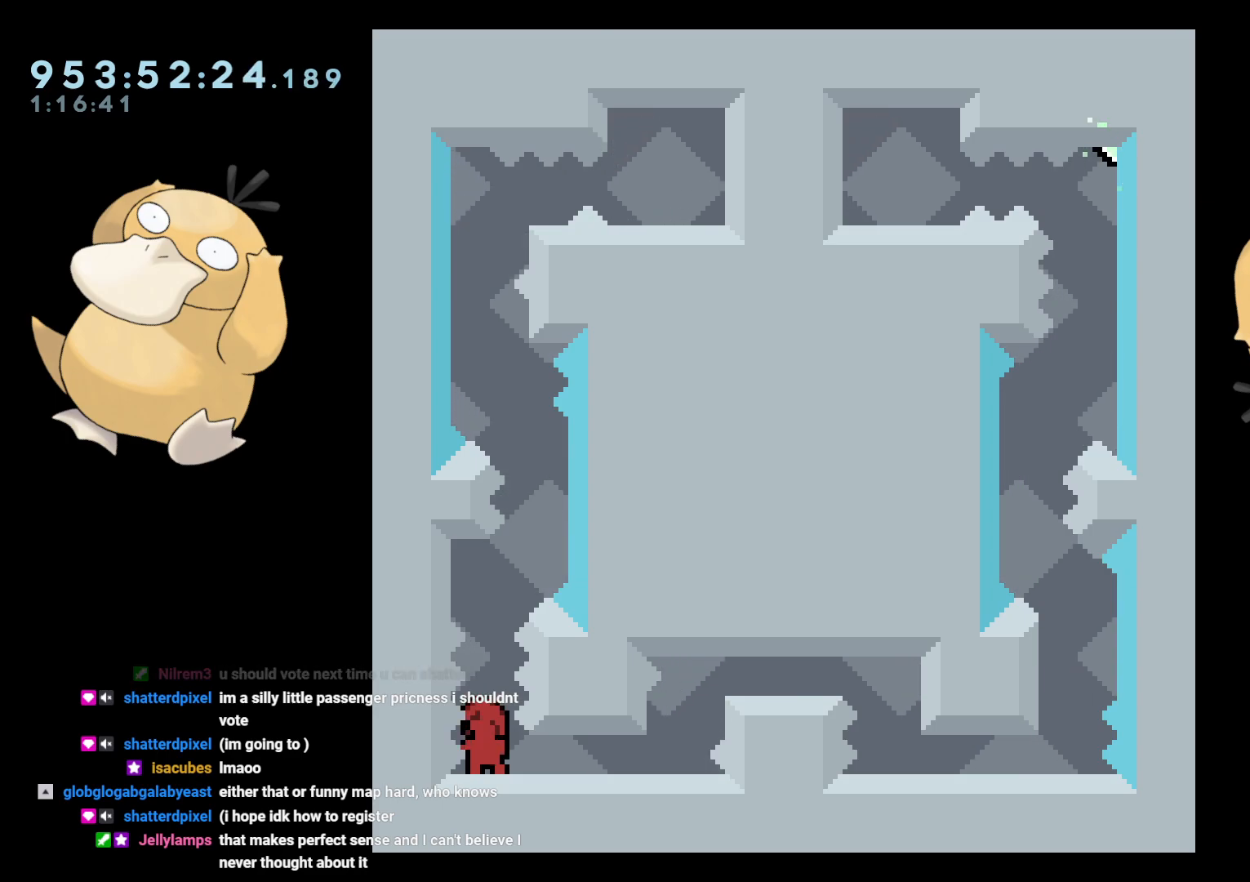
{"buttons": ["DPAD_UP"], "left_stick": "center", "right_stick": "center", "events": [[500, "DPAD_UP", "down"]]}
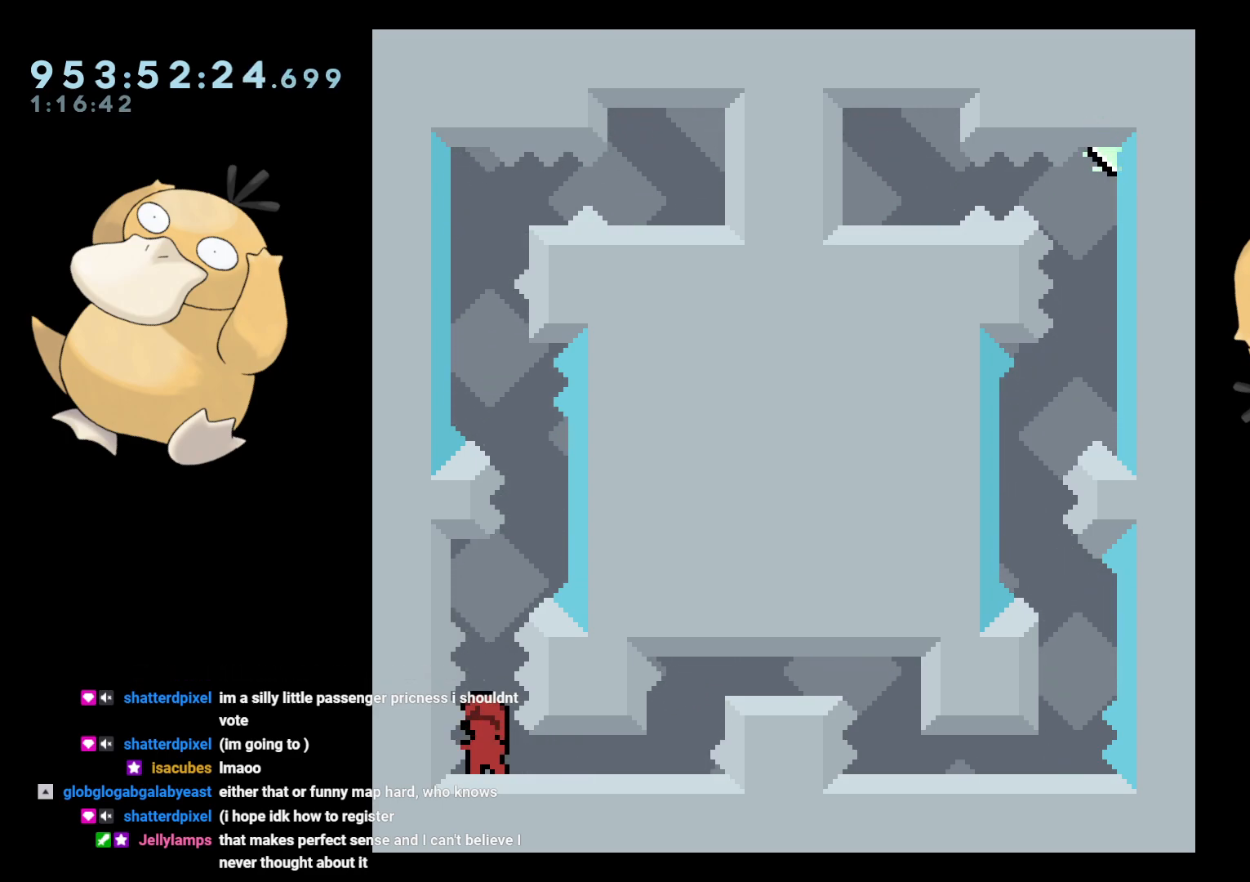
{"buttons": ["DPAD_UP"], "left_stick": "center", "right_stick": "center", "events": []}
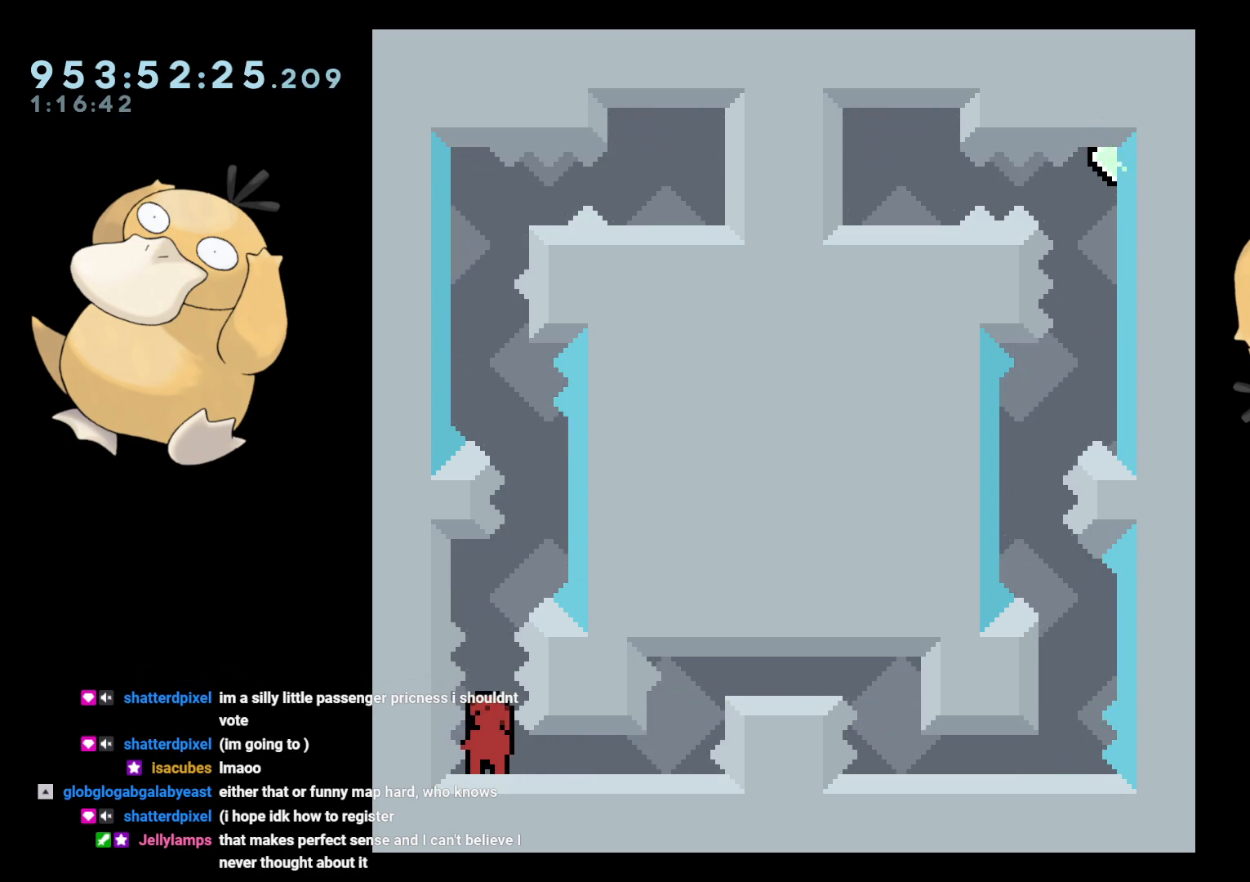
{"buttons": ["DPAD_UP"], "left_stick": "center", "right_stick": "center", "events": [[333, "Y", "down"], [467, "Y", "up"]]}
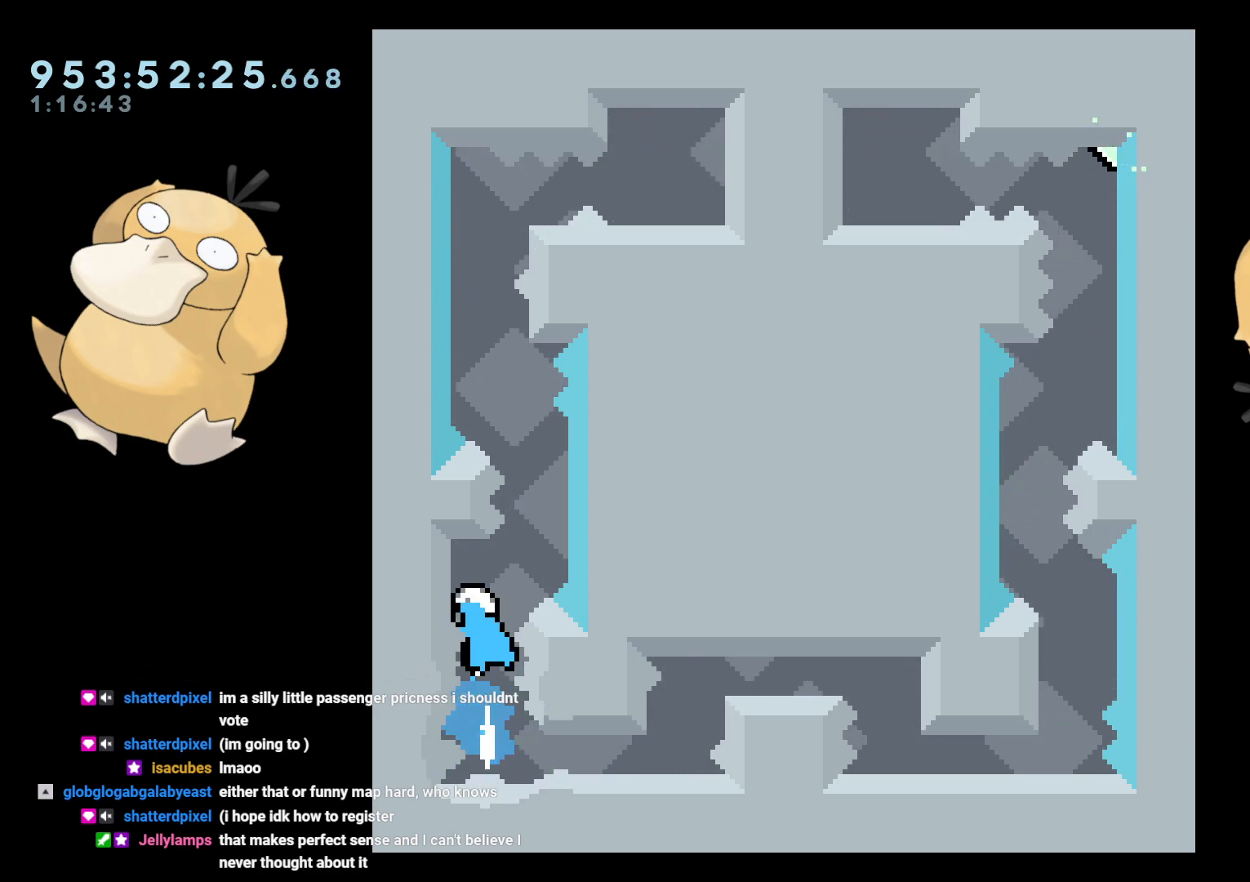
{"buttons": ["R2"], "left_stick": "center", "right_stick": "center", "events": [[17, "DPAD_UP", "up"], [50, "B", "down"], [233, "R2", "down"], [317, "B", "up"]]}
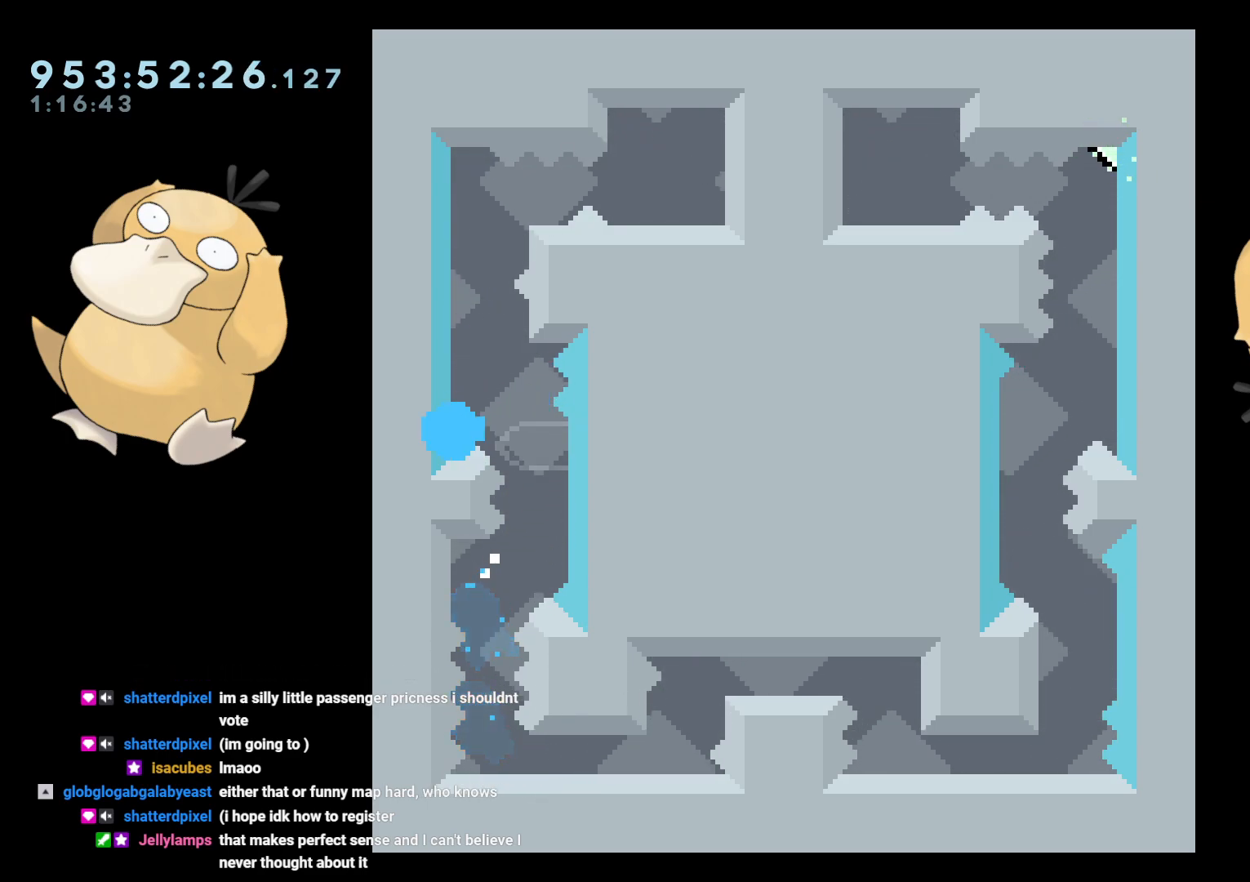
{"buttons": ["A"], "left_stick": "center", "right_stick": "center", "events": [[133, "A", "down"], [133, "B", "down"], [133, "R2", "up"], [183, "B", "up"], [233, "R2", "down"], [350, "R2", "up"], [417, "A", "up"], [483, "A", "down"]]}
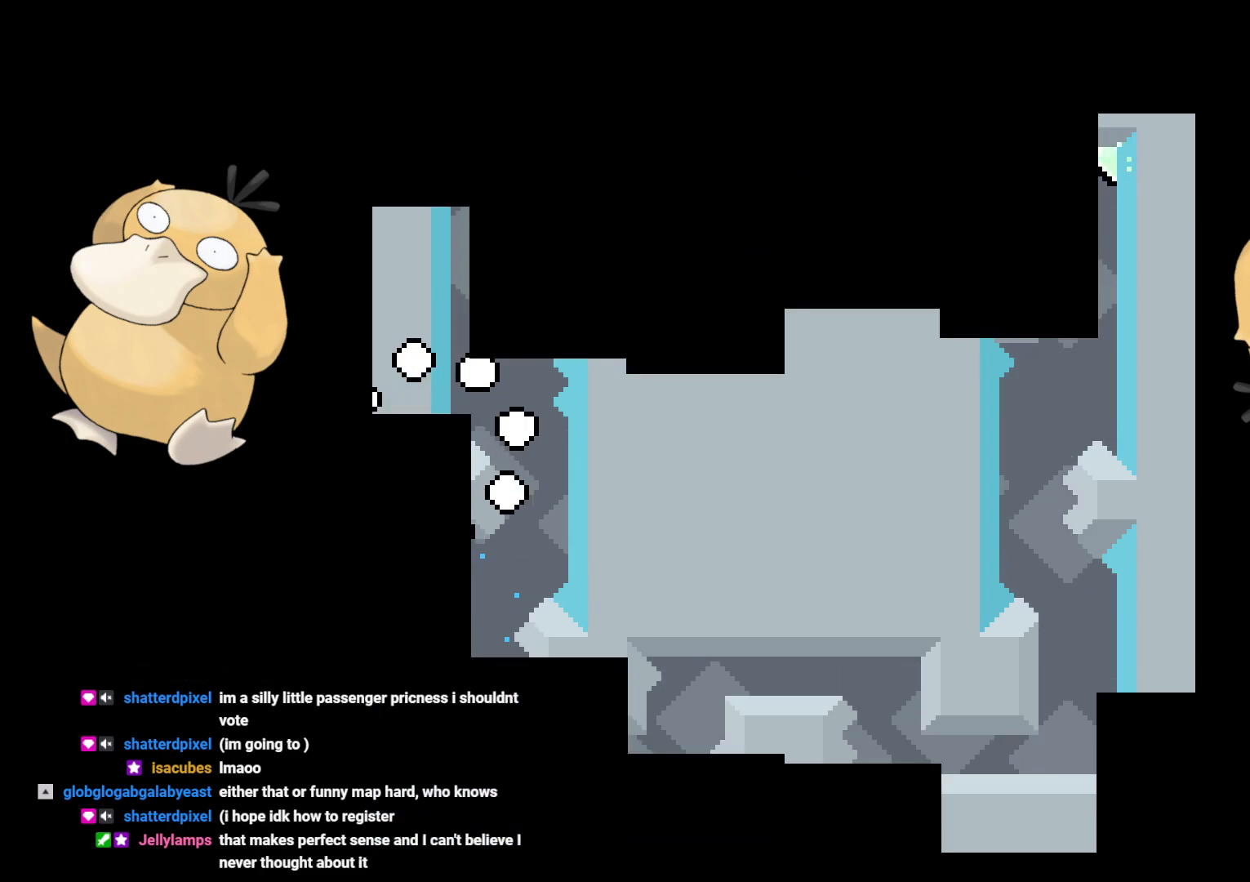
{"buttons": [], "left_stick": "center", "right_stick": "center", "events": [[83, "A", "up"]]}
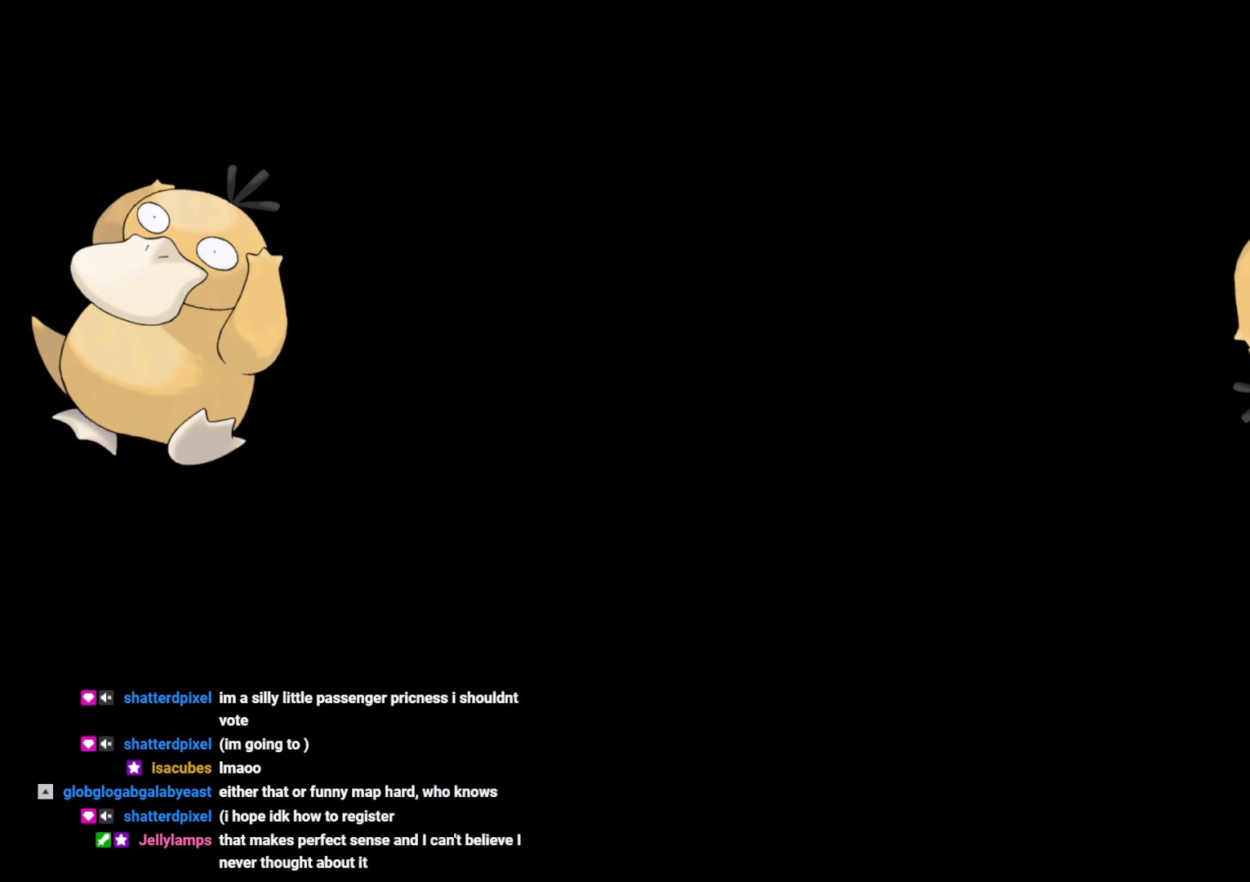
{"buttons": [], "left_stick": "center", "right_stick": "center", "events": []}
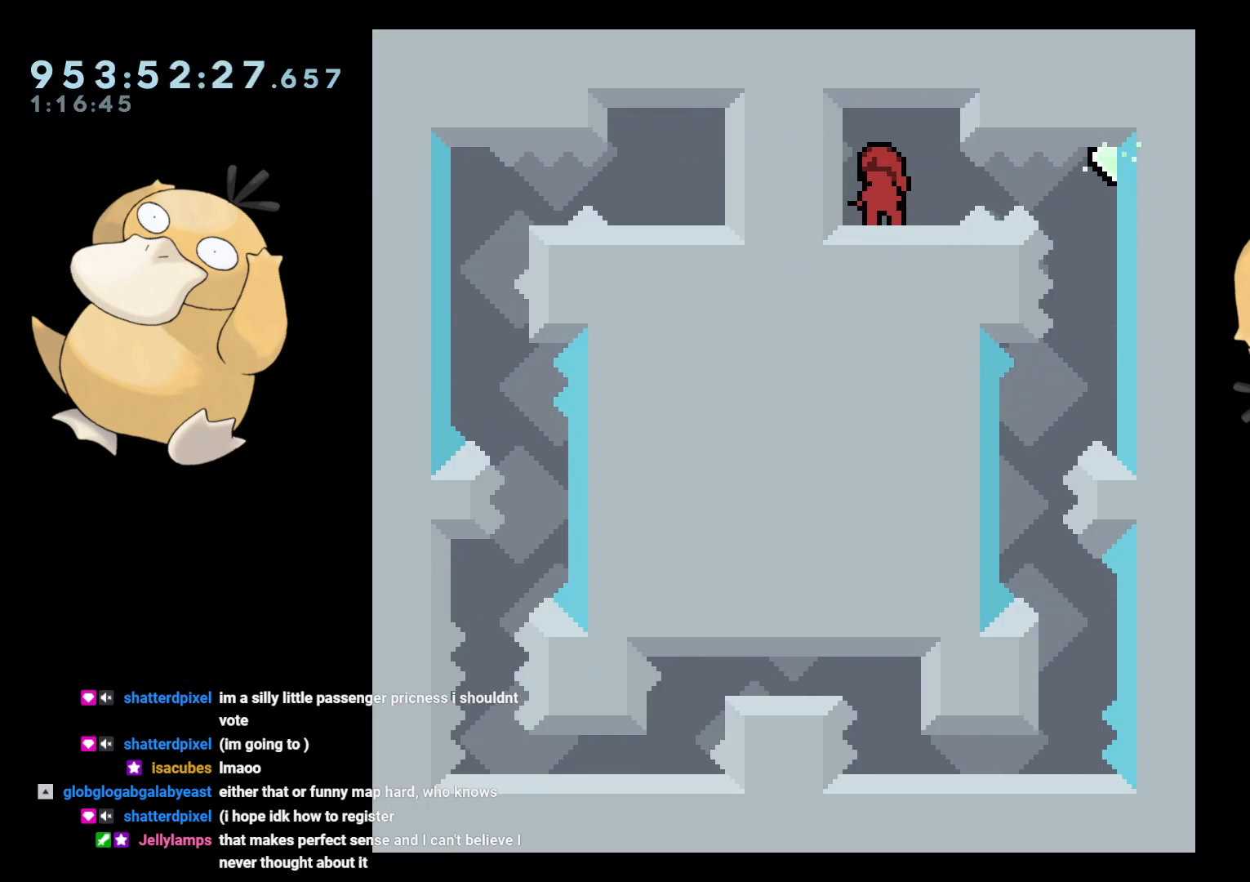
{"buttons": [], "left_stick": "center", "right_stick": "center", "events": []}
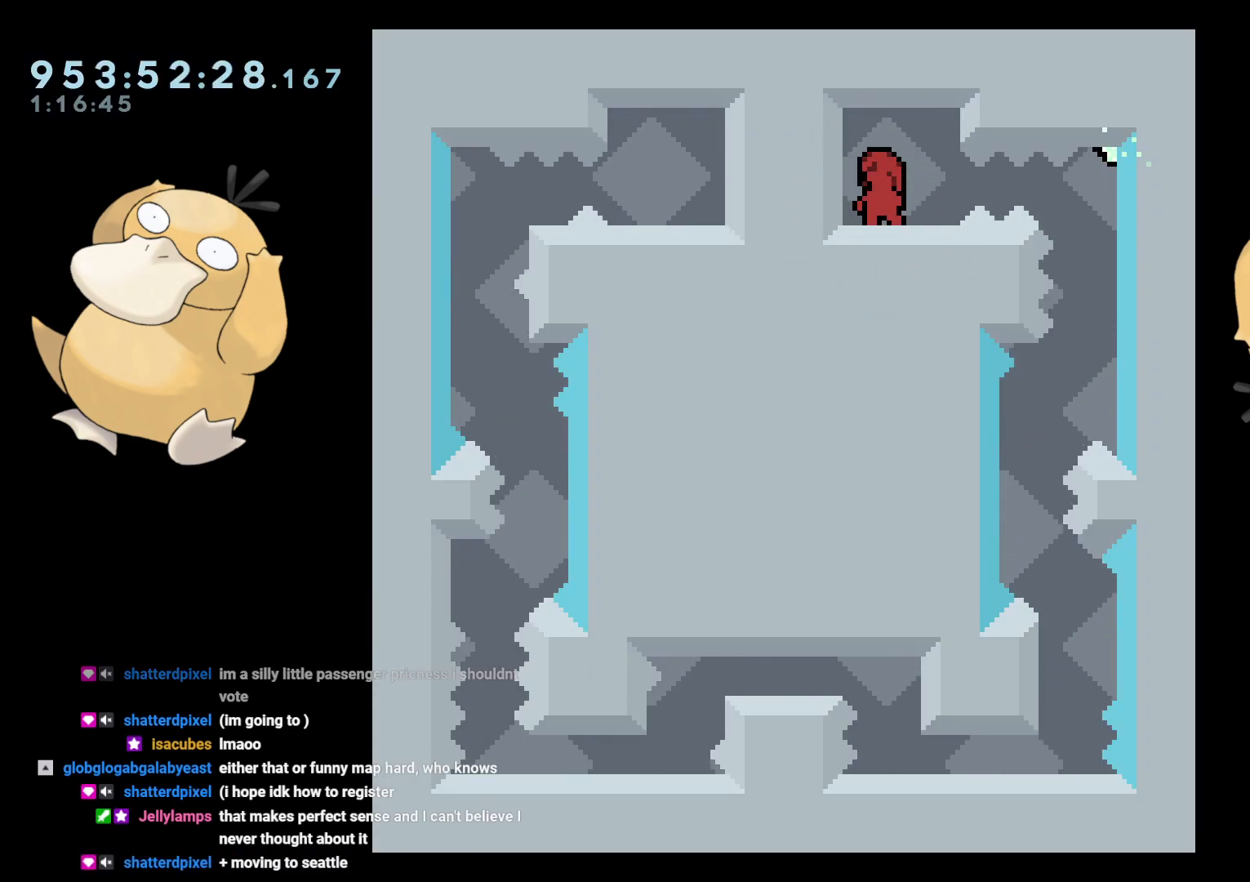
{"buttons": [], "left_stick": "center", "right_stick": "center", "events": []}
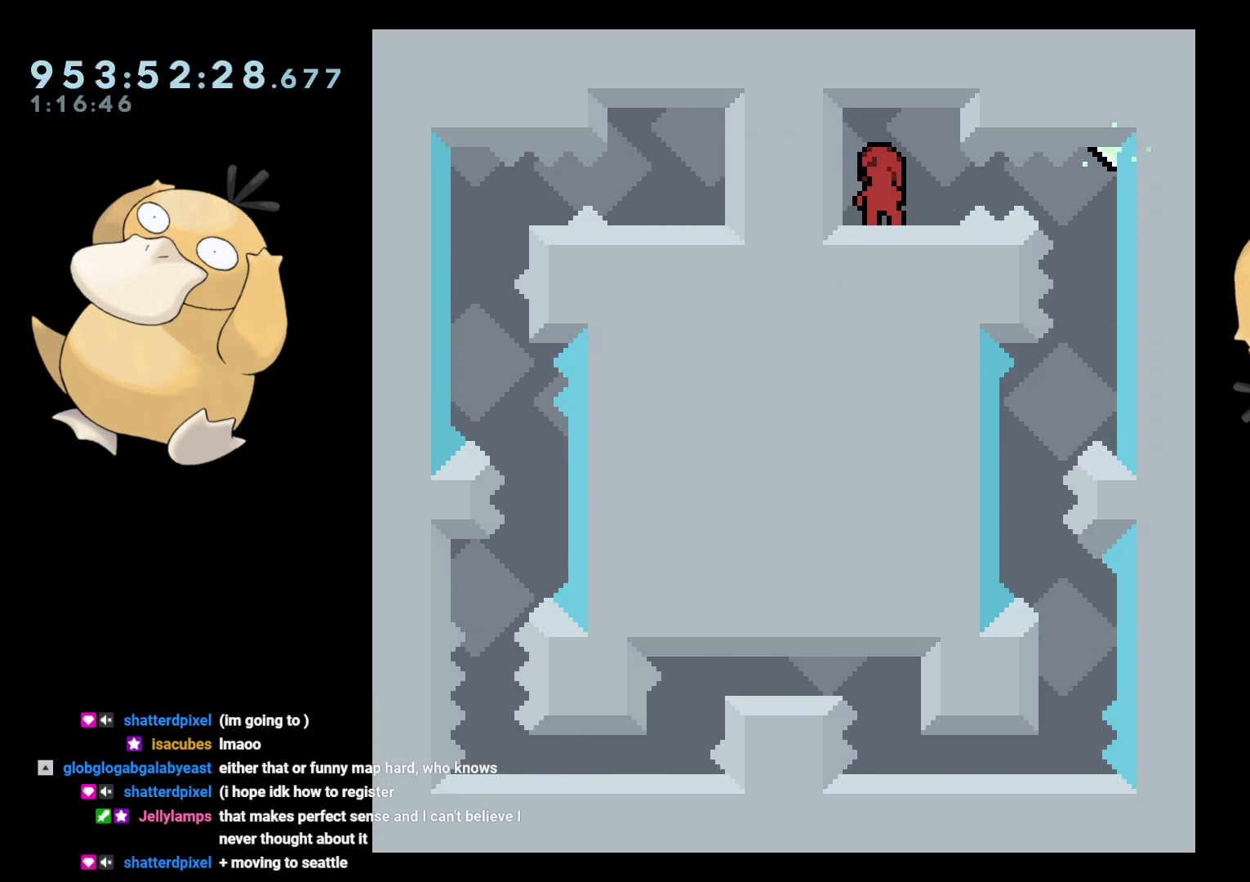
{"buttons": [], "left_stick": "center", "right_stick": "center", "events": []}